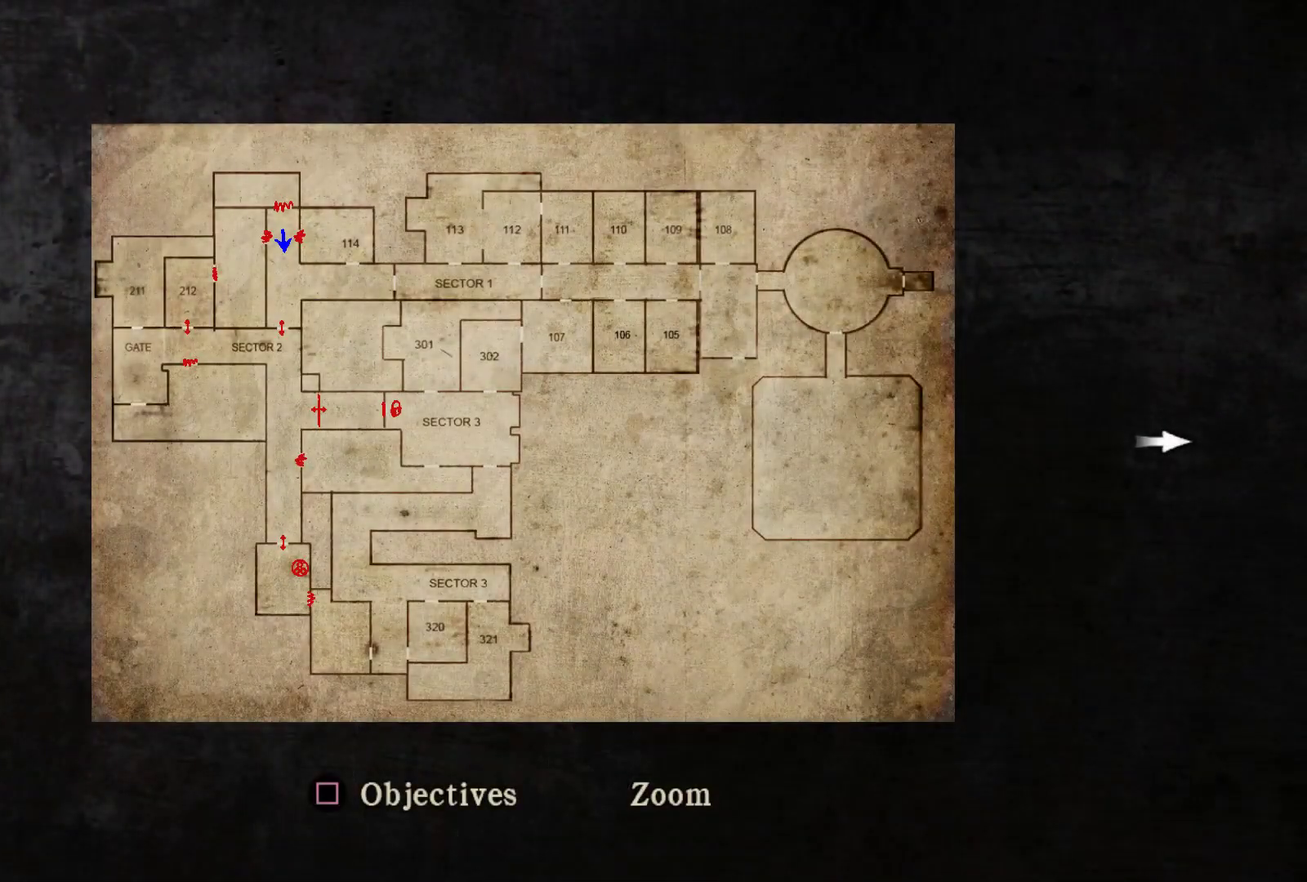
Gameplay with a controller (PlayStation layout); each line is a JSON object with the inputs held at the frame after it. "events" lists button and stick changes between this image and that frame as [ms after this image, input, new state], when the widget could be followed in between. Not read: L3 R3.
{"buttons": [], "left_stick": "center", "right_stick": "center", "events": []}
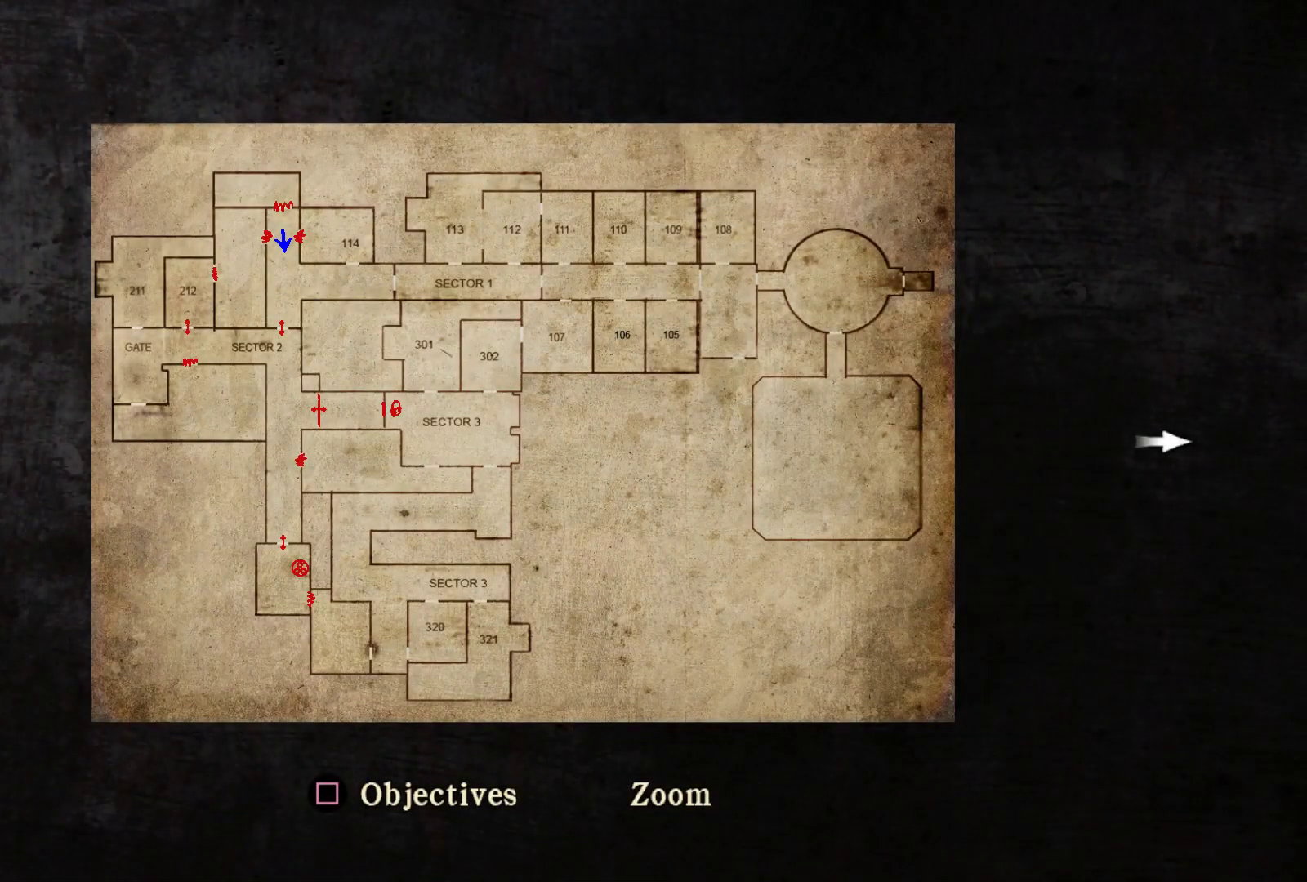
{"buttons": [], "left_stick": "center", "right_stick": "center", "events": []}
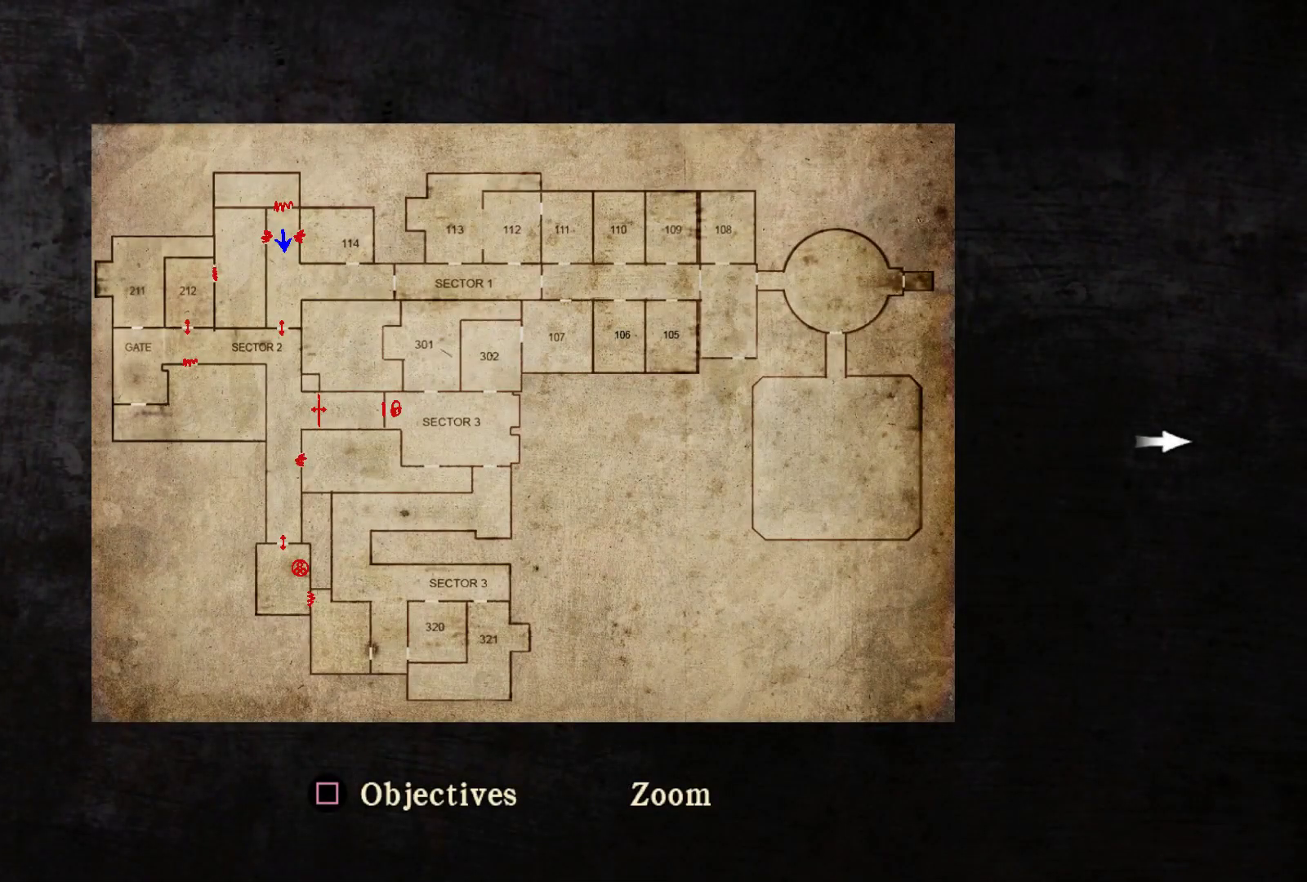
{"buttons": [], "left_stick": "center", "right_stick": "center", "events": []}
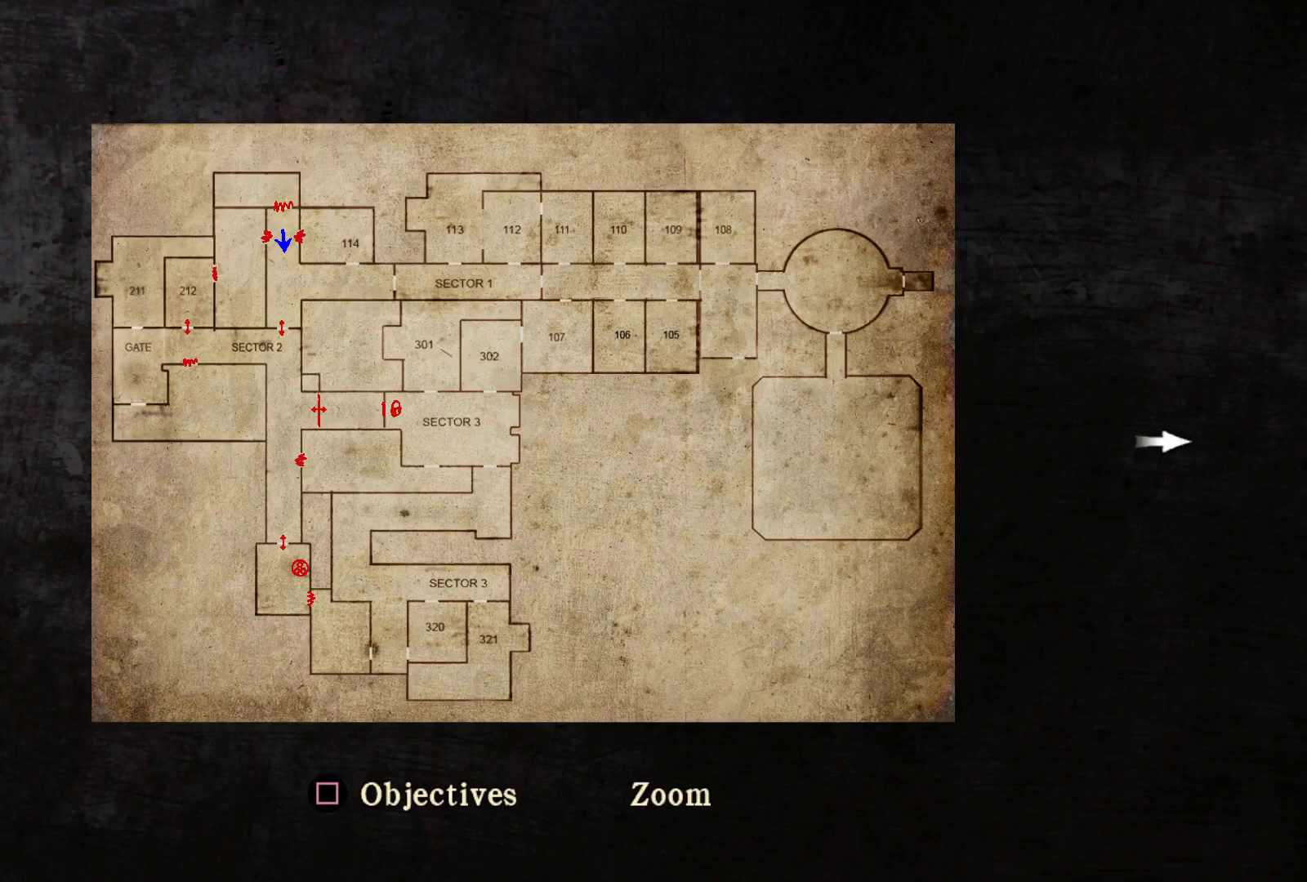
{"buttons": [], "left_stick": "center", "right_stick": "center", "events": []}
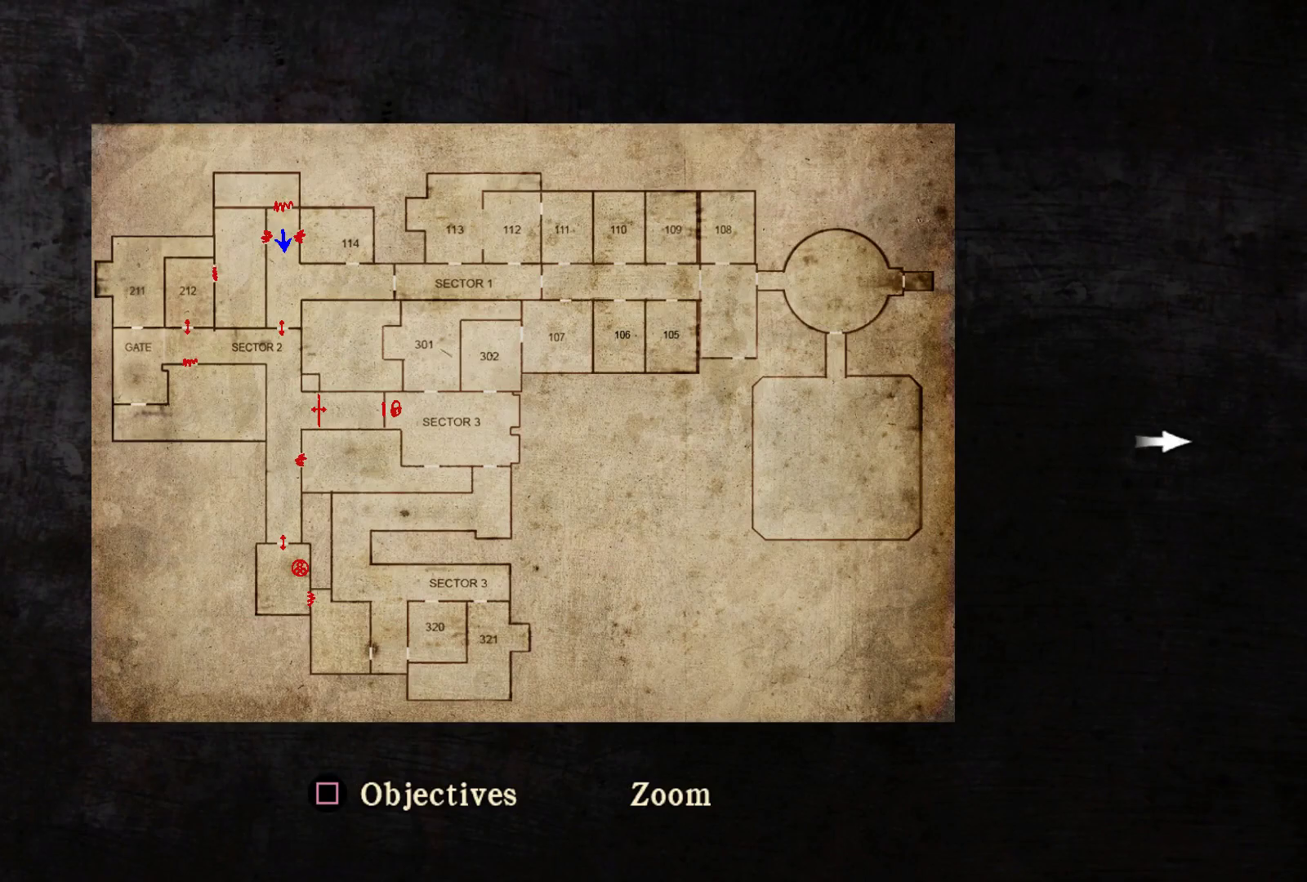
{"buttons": [], "left_stick": "center", "right_stick": "center", "events": []}
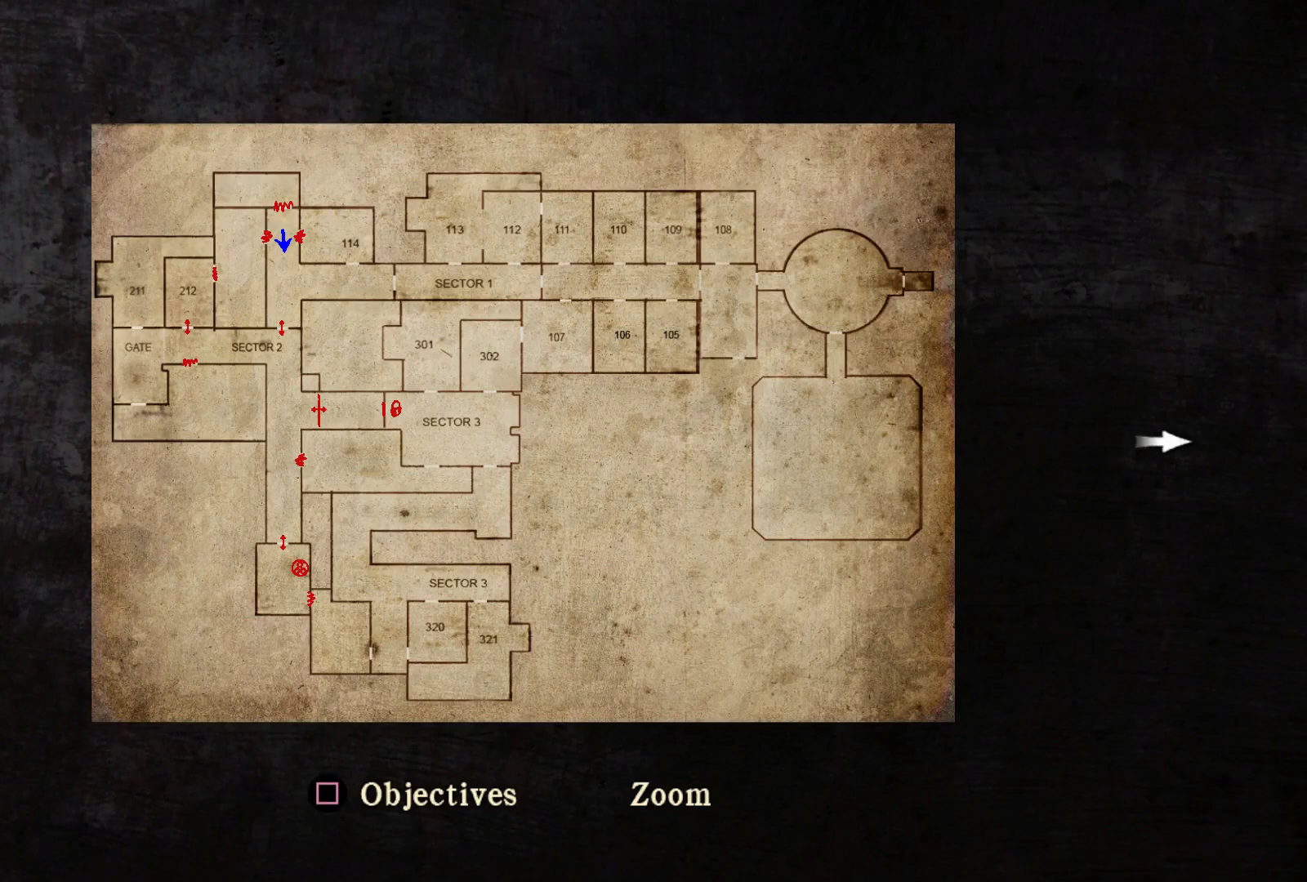
{"buttons": [], "left_stick": "up", "right_stick": "center", "events": [[367, "CIRCLE", "down"], [433, "CIRCLE", "up"], [467, "left_stick", "up"]]}
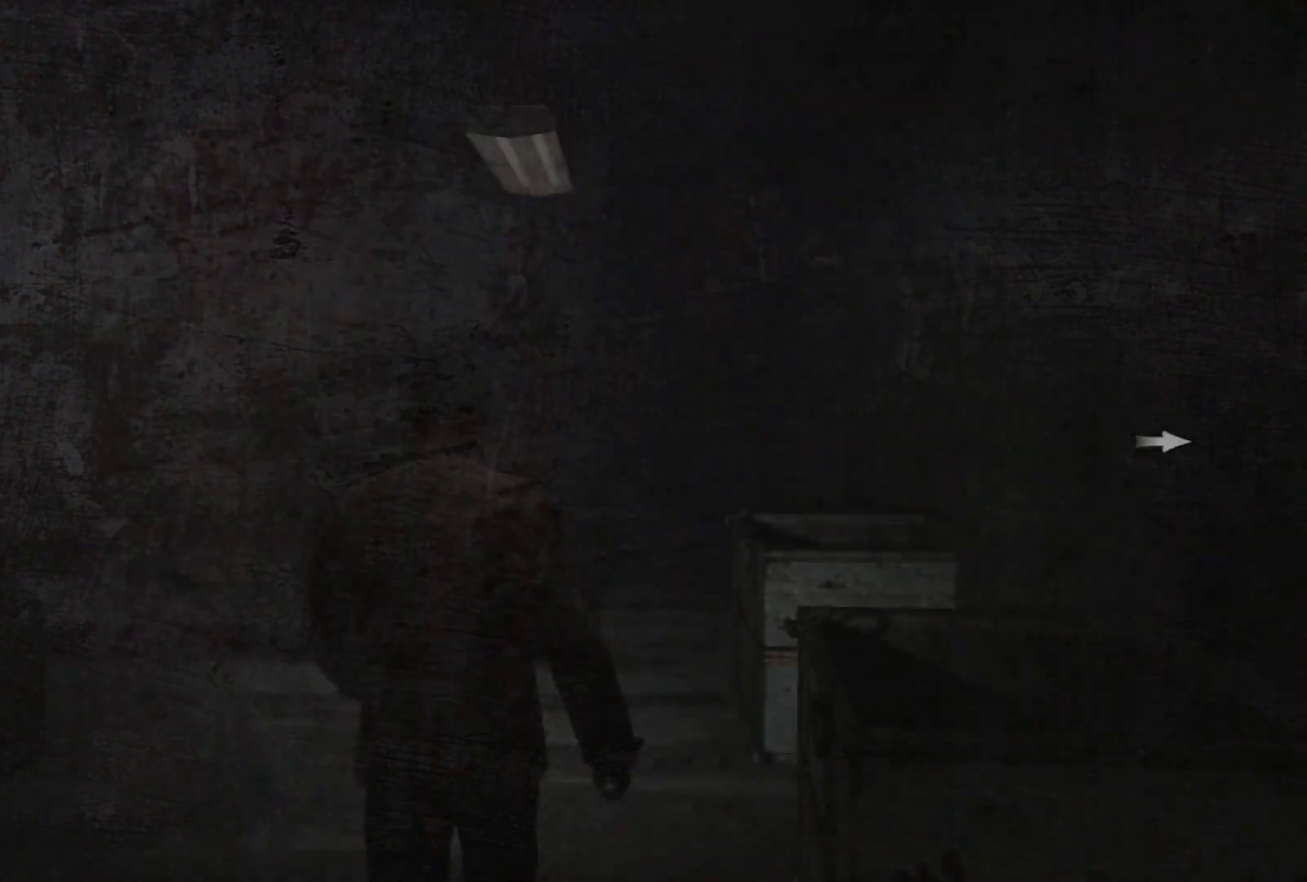
{"buttons": [], "left_stick": "up", "right_stick": "center", "events": []}
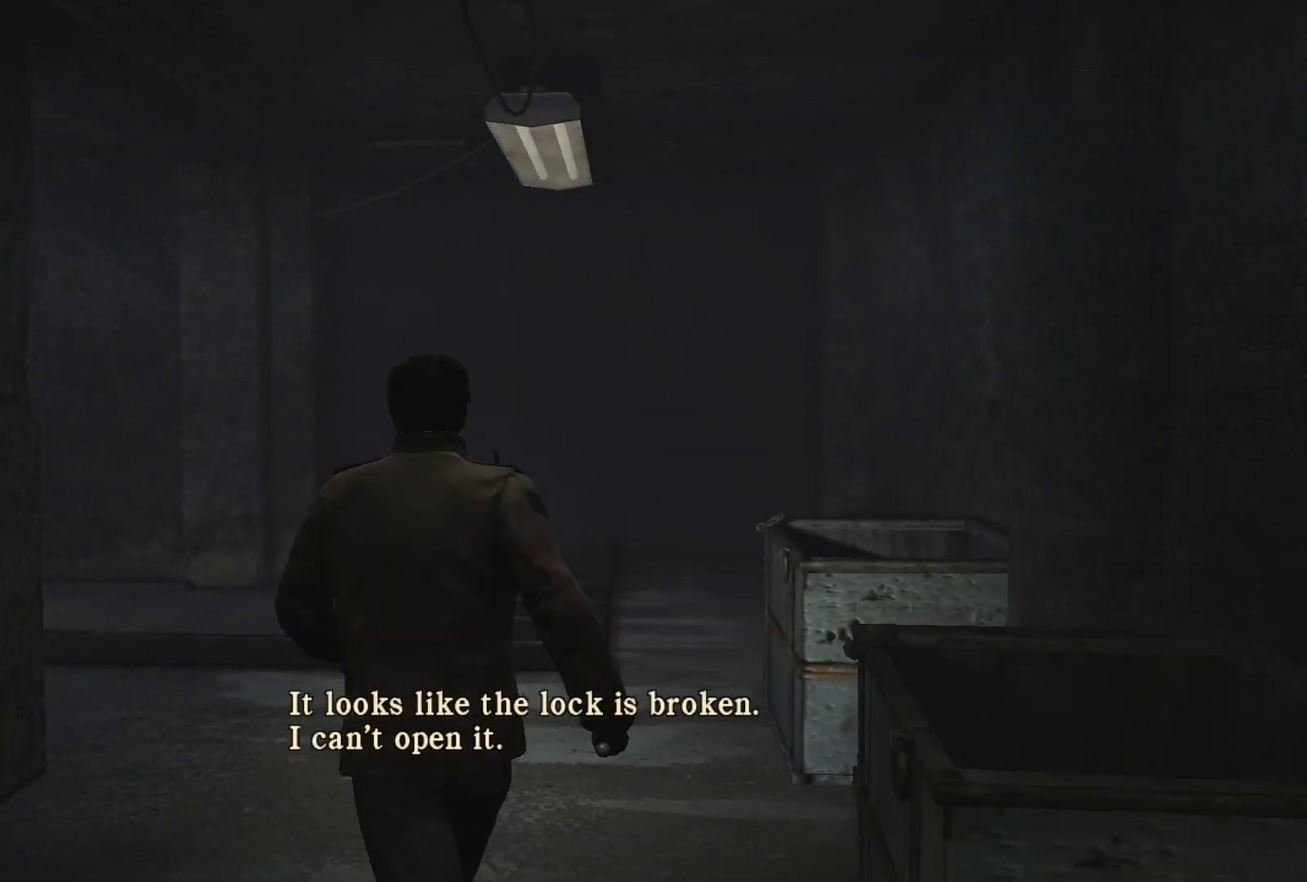
{"buttons": ["L2"], "left_stick": "up", "right_stick": "down-left", "events": [[133, "right_stick", "up-left"], [233, "right_stick", "down-left"], [450, "L2", "down"]]}
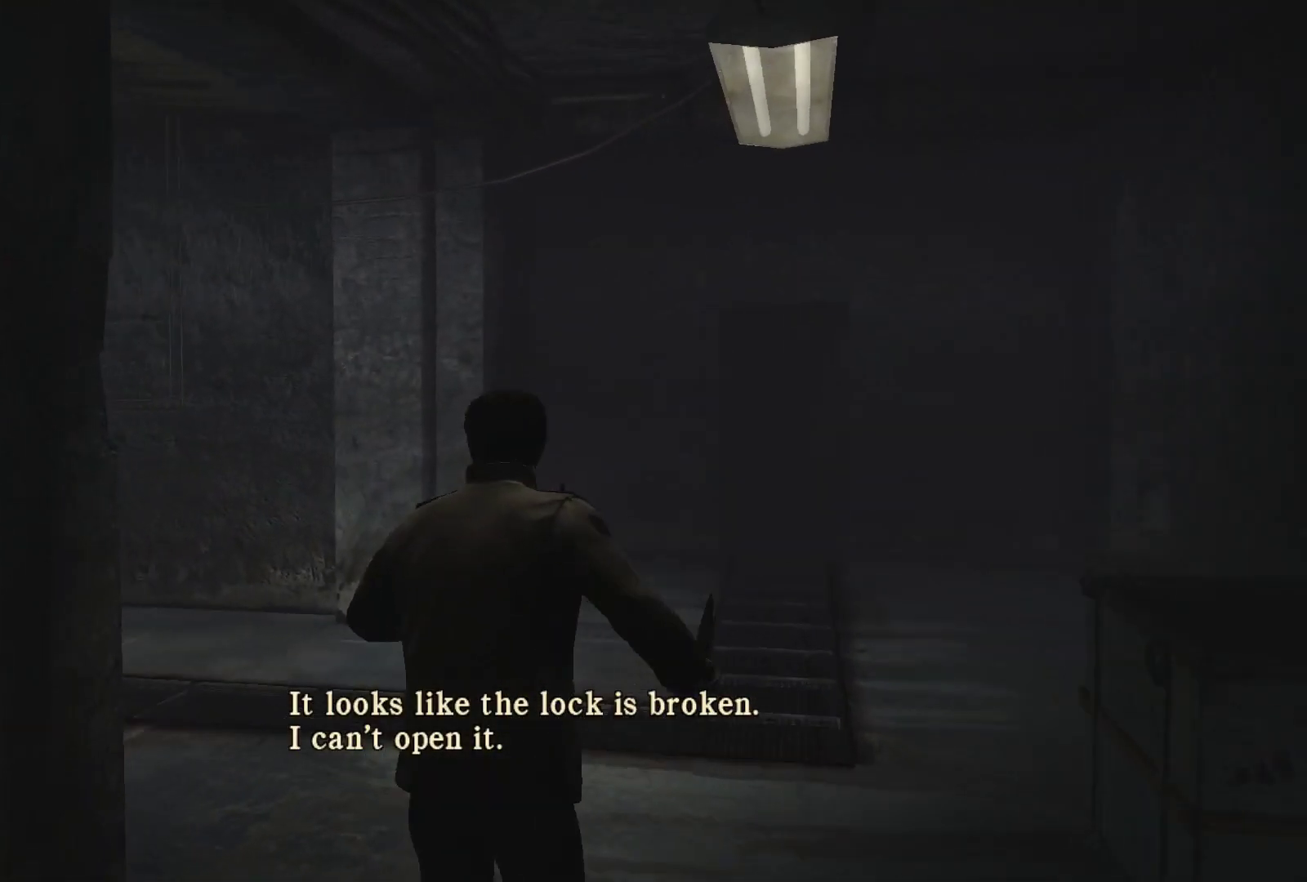
{"buttons": ["L2"], "left_stick": "up", "right_stick": "center", "events": [[350, "right_stick", "center"]]}
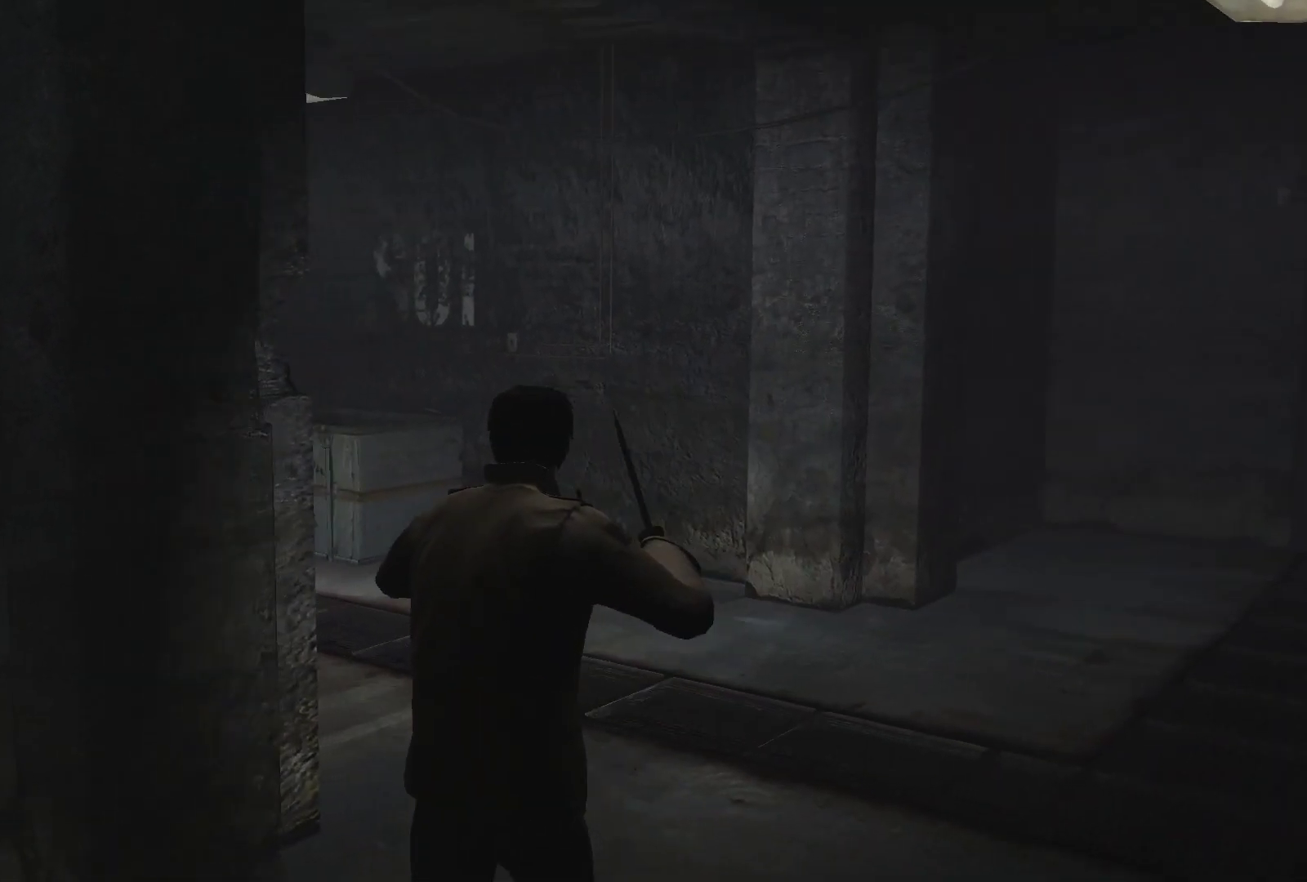
{"buttons": ["L2"], "left_stick": "up", "right_stick": "up-left", "events": [[383, "right_stick", "left"], [450, "right_stick", "up-left"]]}
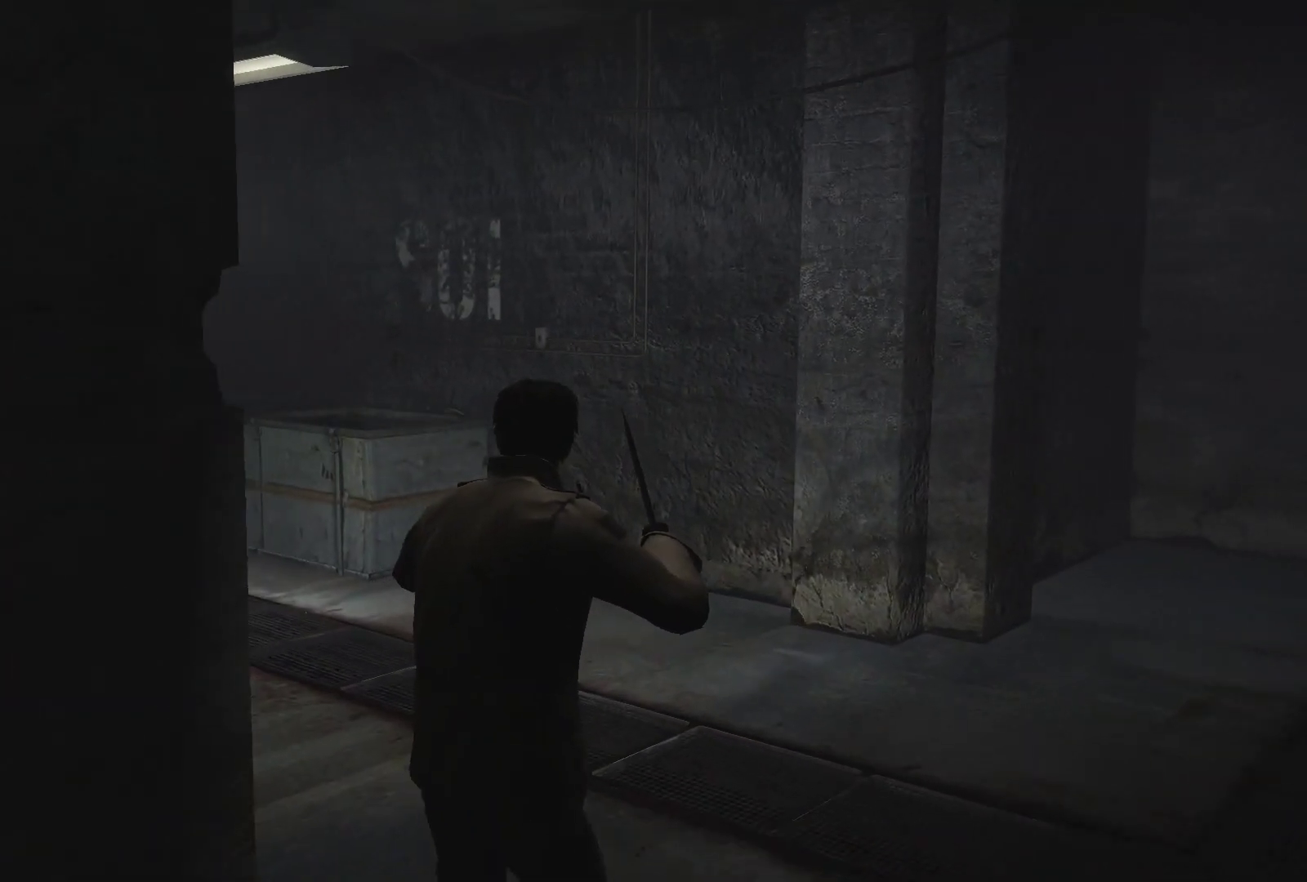
{"buttons": ["L2"], "left_stick": "up", "right_stick": "center", "events": [[350, "right_stick", "center"]]}
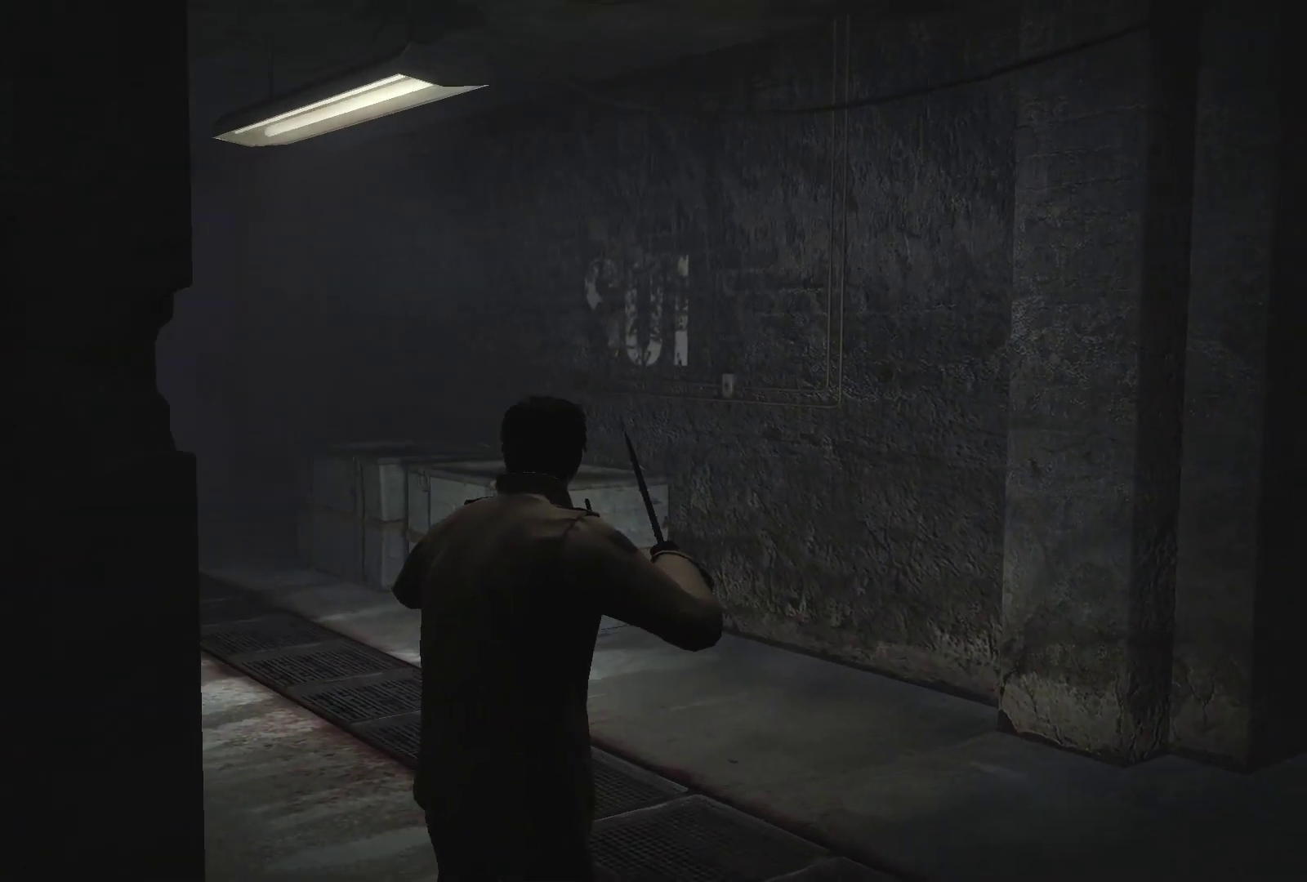
{"buttons": ["L2"], "left_stick": "up", "right_stick": "down-left", "events": [[33, "right_stick", "left"], [117, "right_stick", "down-left"]]}
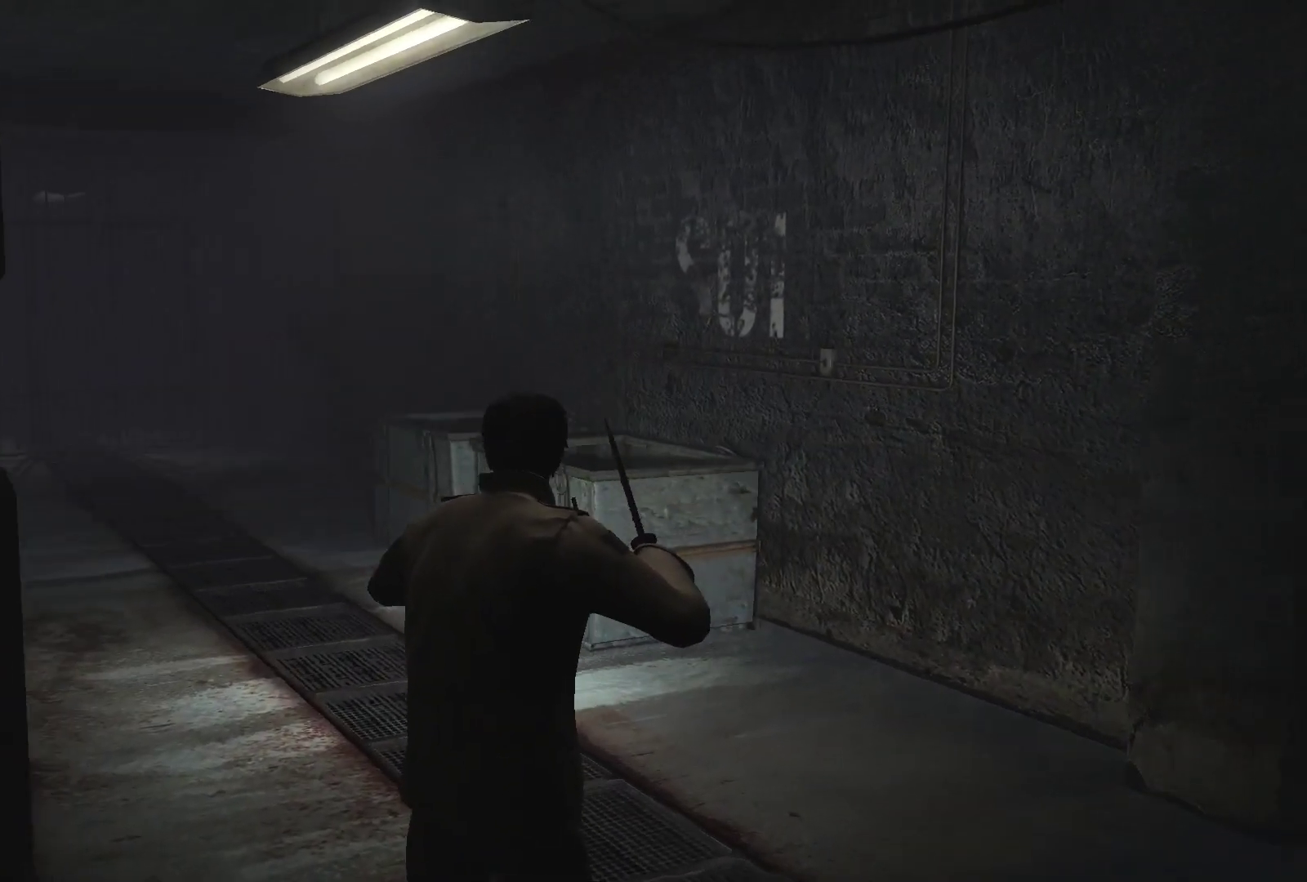
{"buttons": ["L2"], "left_stick": "up", "right_stick": "left", "events": [[267, "right_stick", "left"], [383, "right_stick", "up-left"], [500, "right_stick", "left"]]}
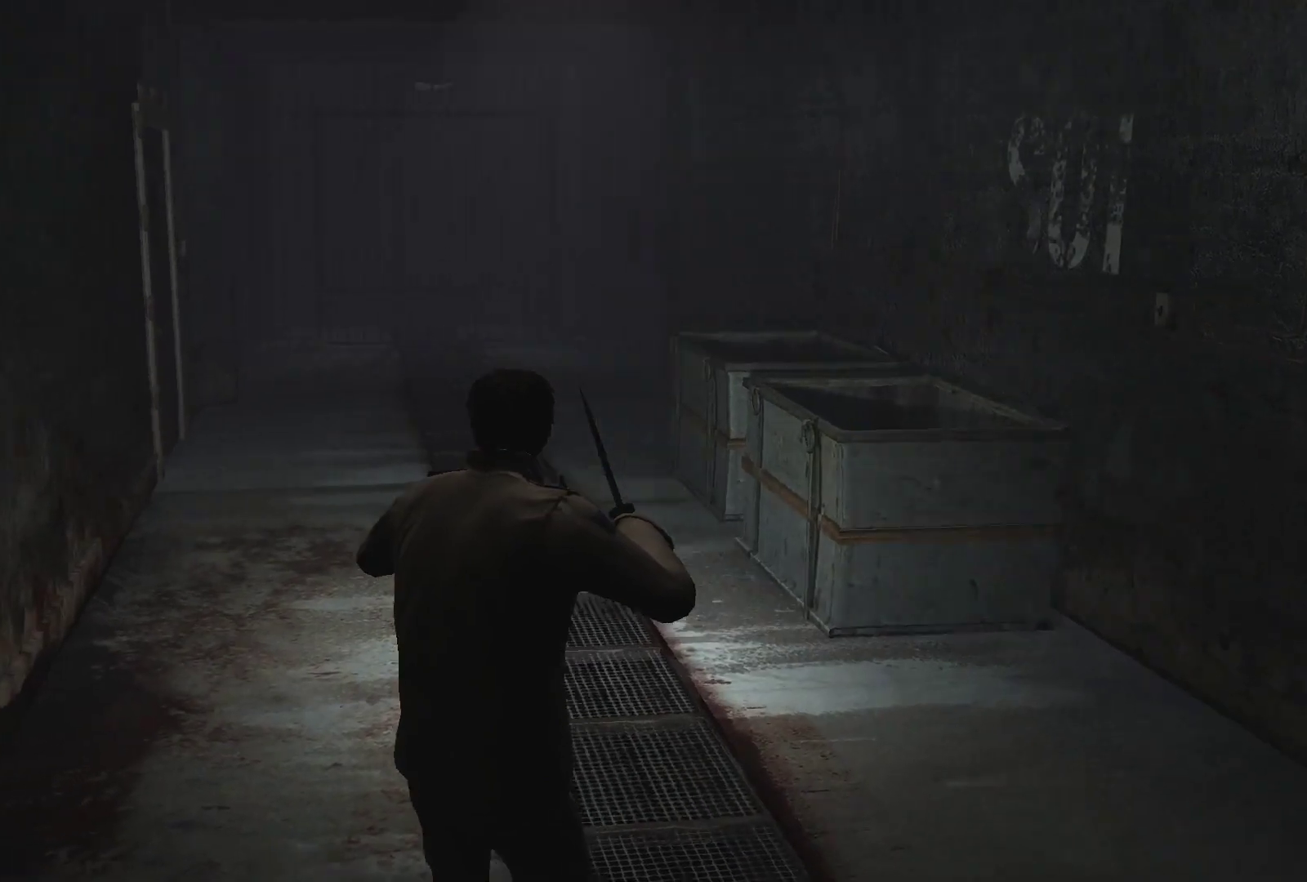
{"buttons": ["L2"], "left_stick": "up-right", "right_stick": "center", "events": [[83, "left_stick", "up-right"], [183, "right_stick", "center"]]}
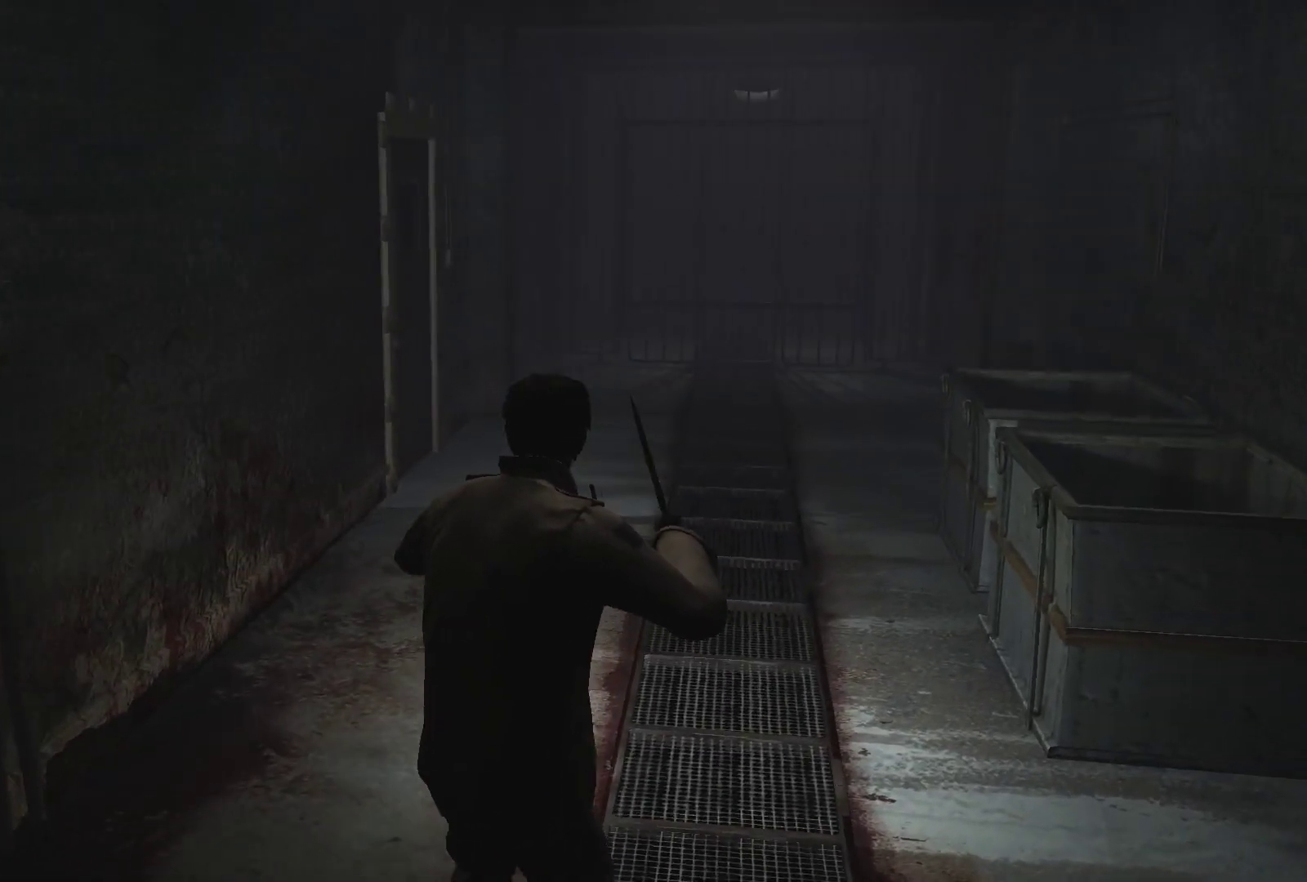
{"buttons": ["L2"], "left_stick": "up-right", "right_stick": "center", "events": []}
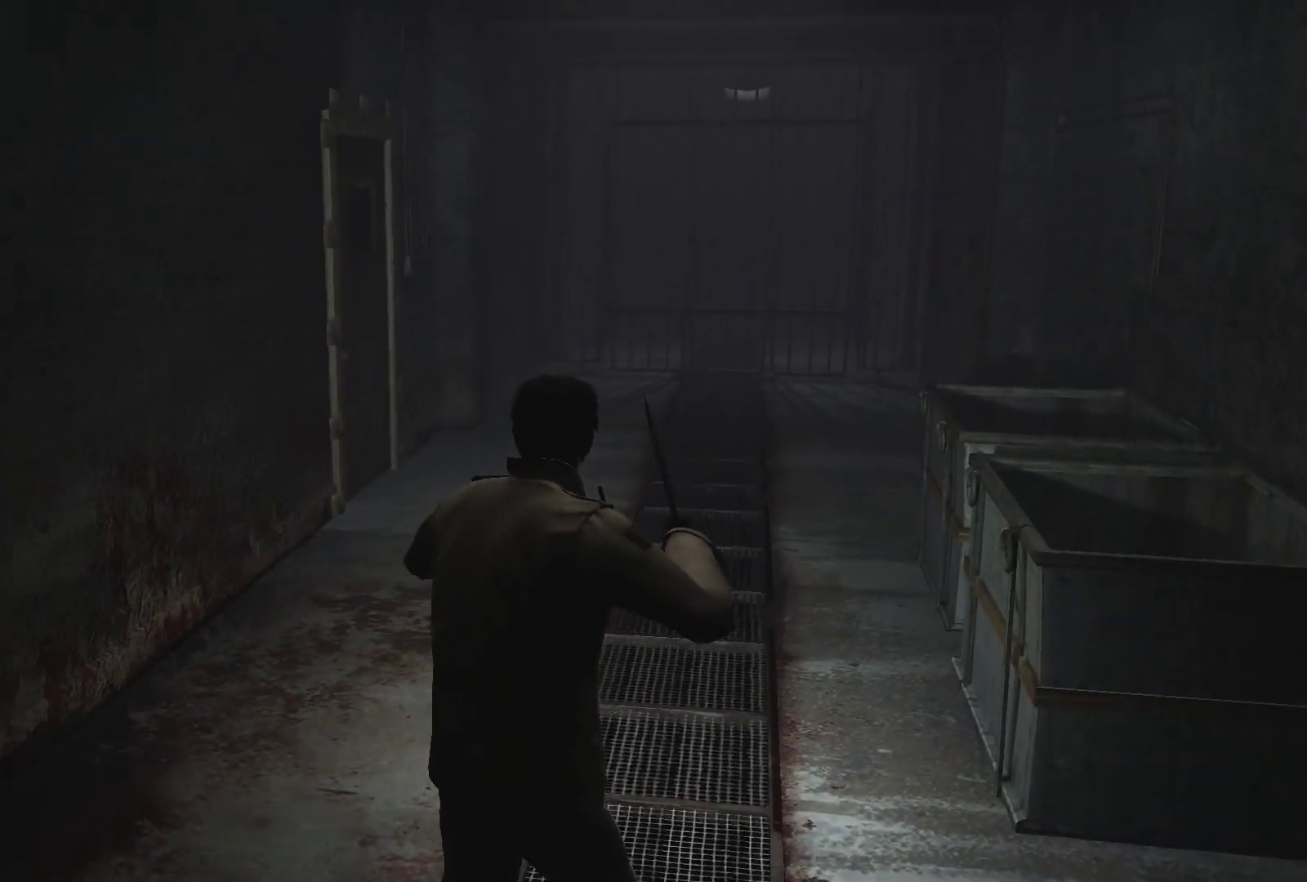
{"buttons": ["L2"], "left_stick": "up-right", "right_stick": "center", "events": [[50, "right_stick", "down"], [217, "right_stick", "center"]]}
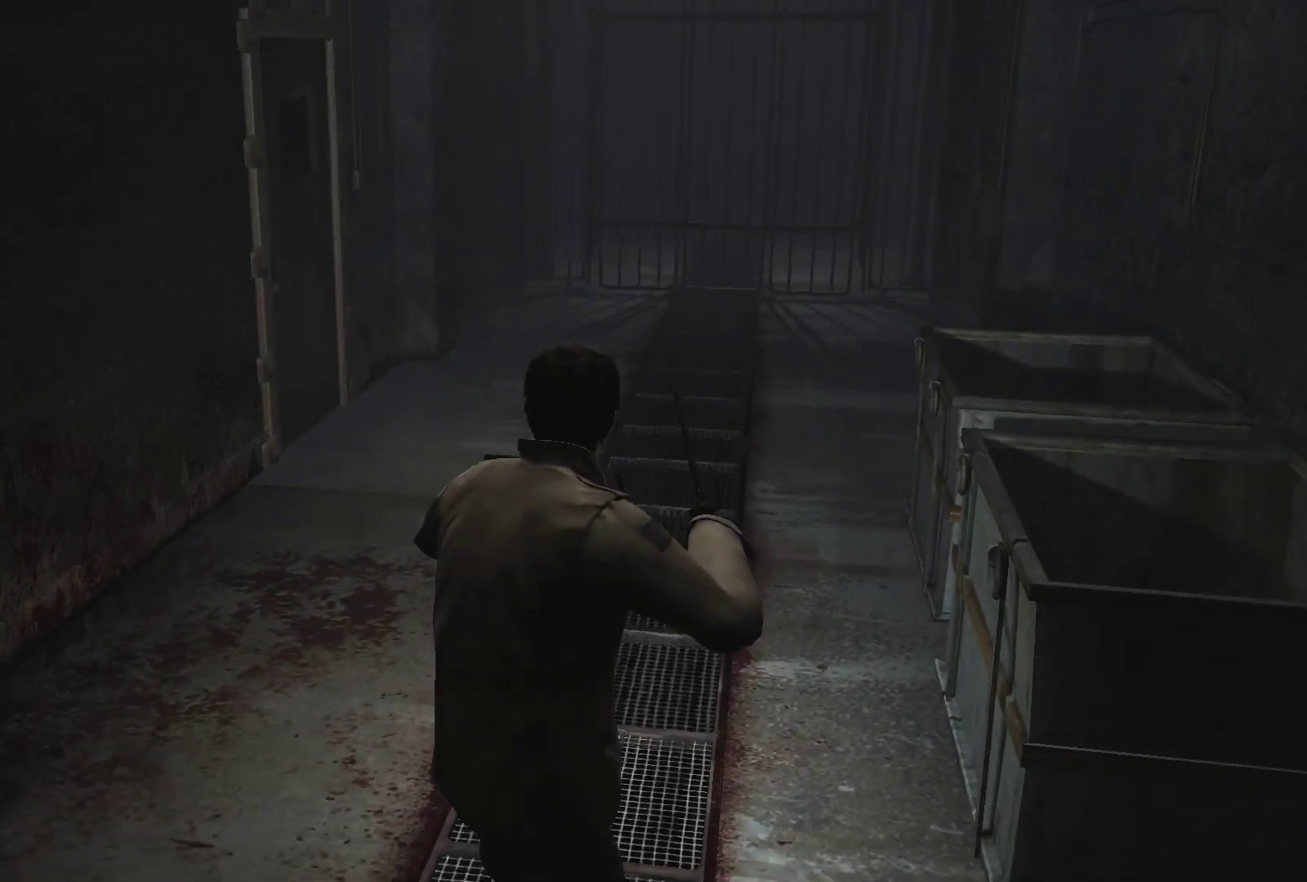
{"buttons": ["L2"], "left_stick": "up-right", "right_stick": "center", "events": []}
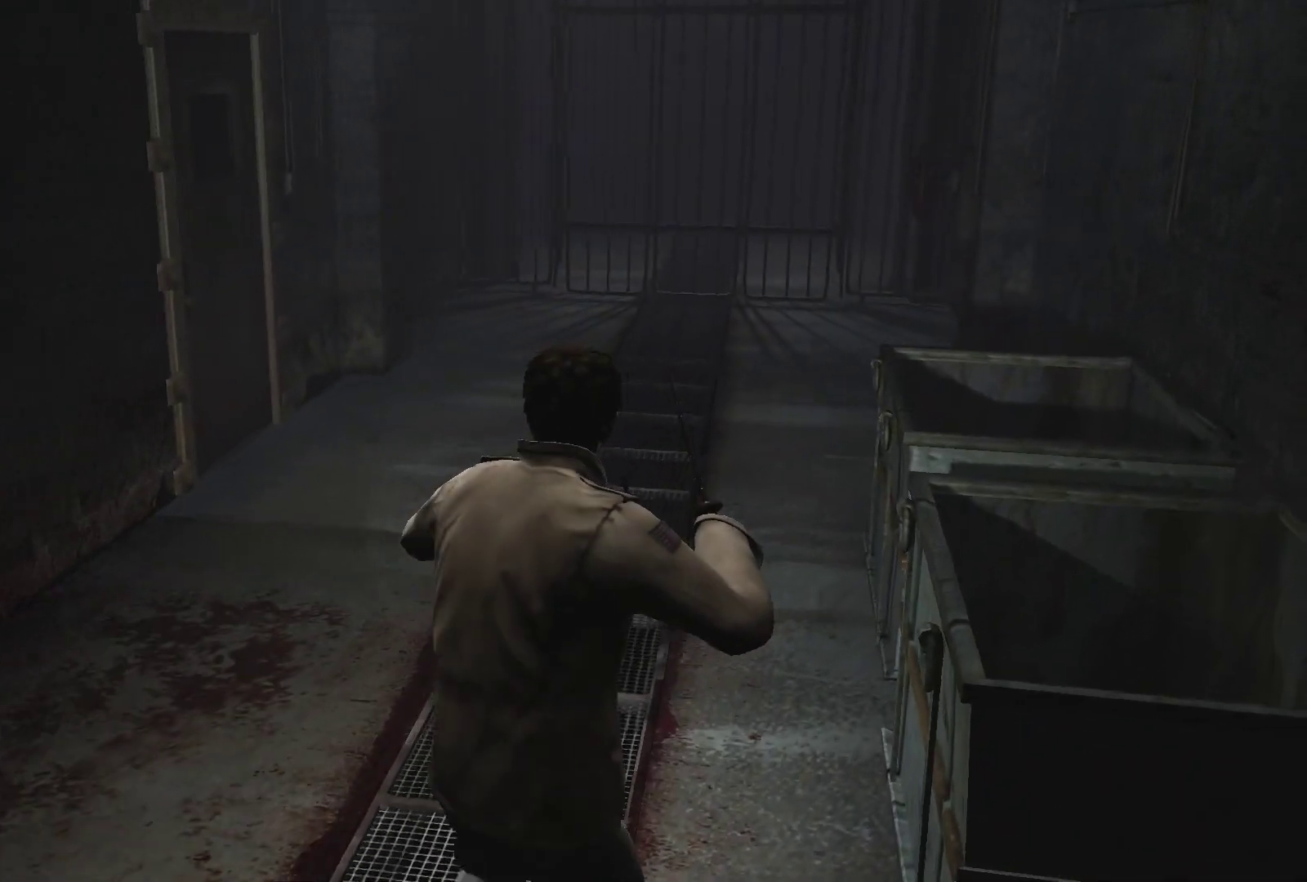
{"buttons": ["L2"], "left_stick": "up-right", "right_stick": "down", "events": [[150, "right_stick", "down"]]}
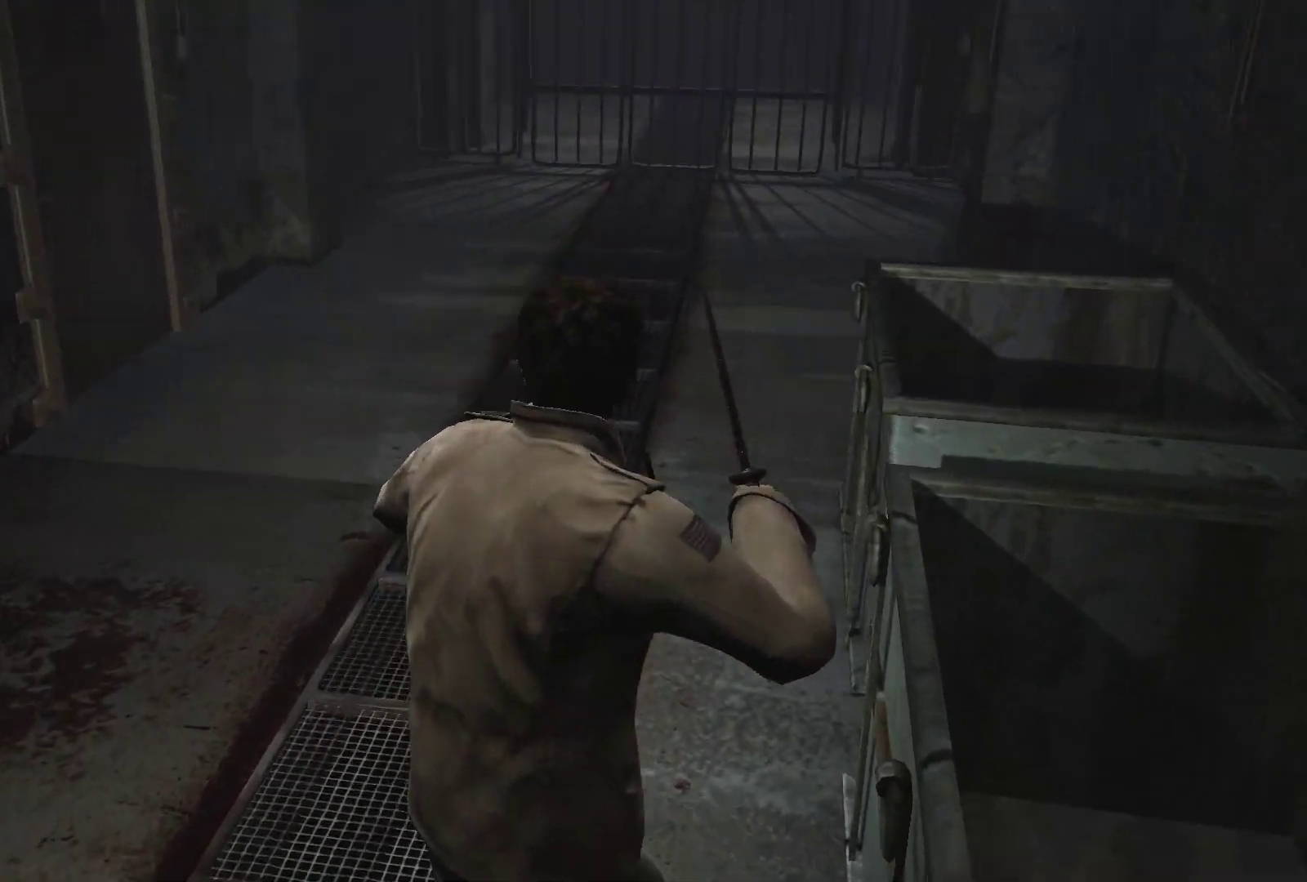
{"buttons": ["L2"], "left_stick": "up", "right_stick": "center", "events": [[150, "right_stick", "center"], [400, "left_stick", "up"]]}
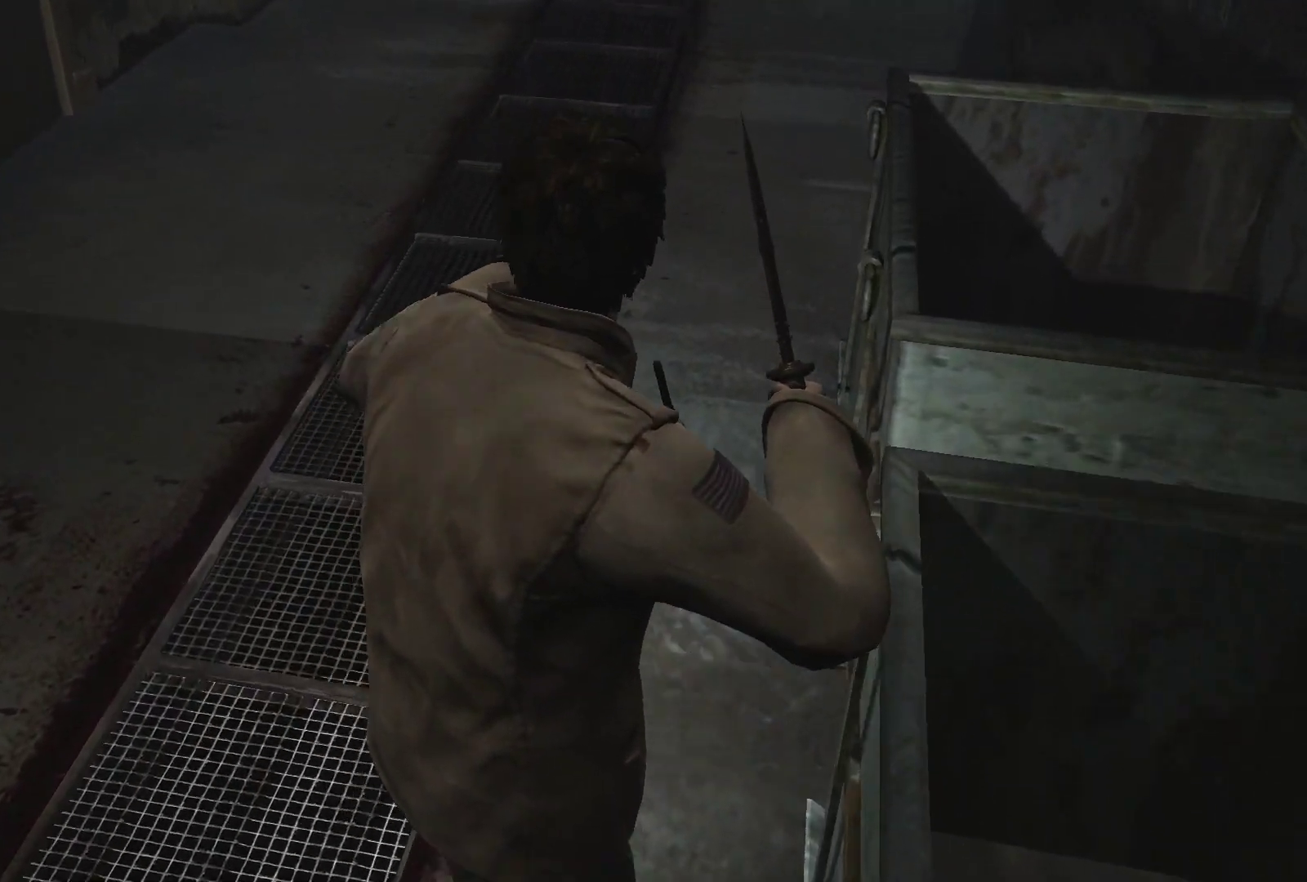
{"buttons": ["L2"], "left_stick": "up", "right_stick": "up-right", "events": [[50, "right_stick", "up-right"]]}
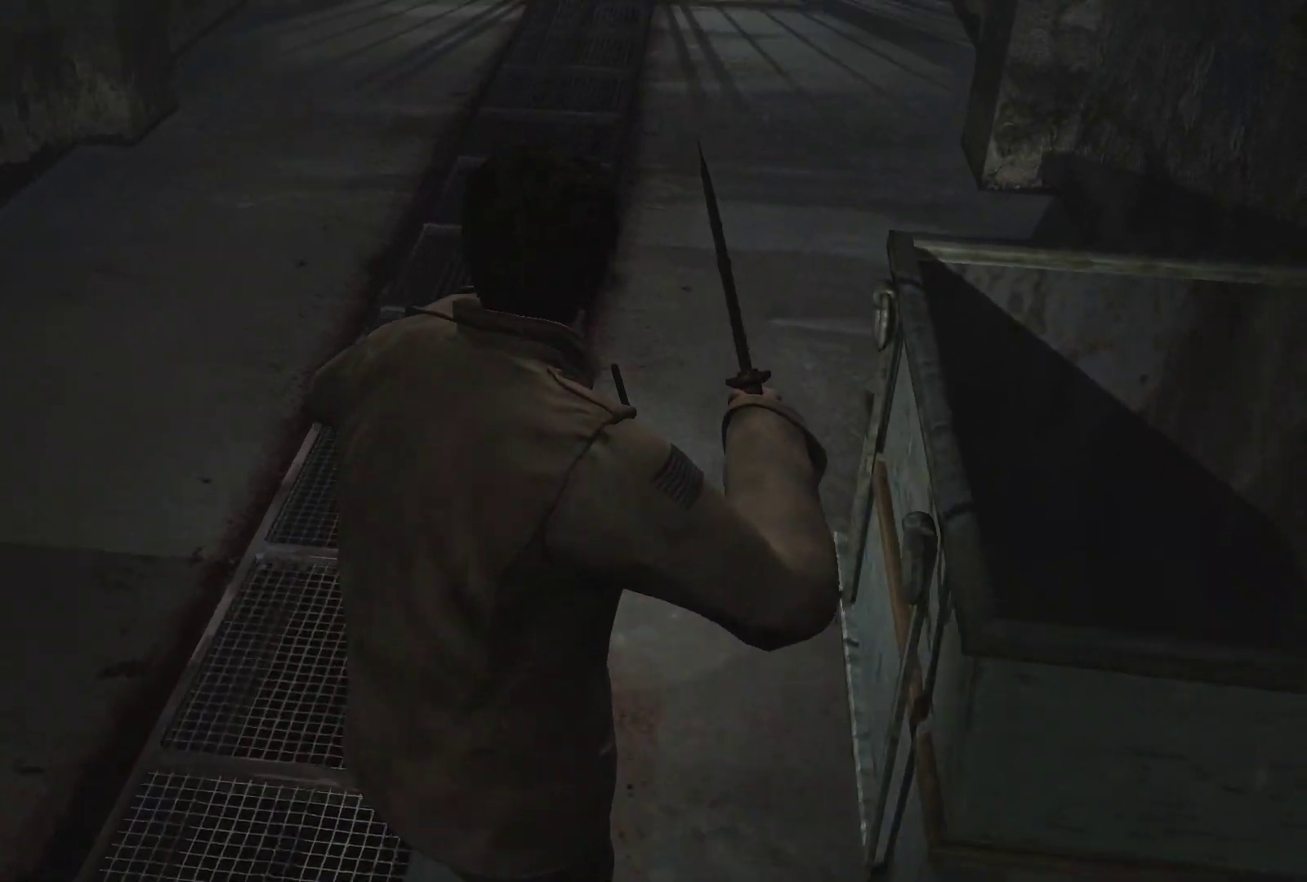
{"buttons": ["L2"], "left_stick": "center", "right_stick": "up", "events": [[33, "right_stick", "center"], [300, "left_stick", "center"], [367, "right_stick", "up"]]}
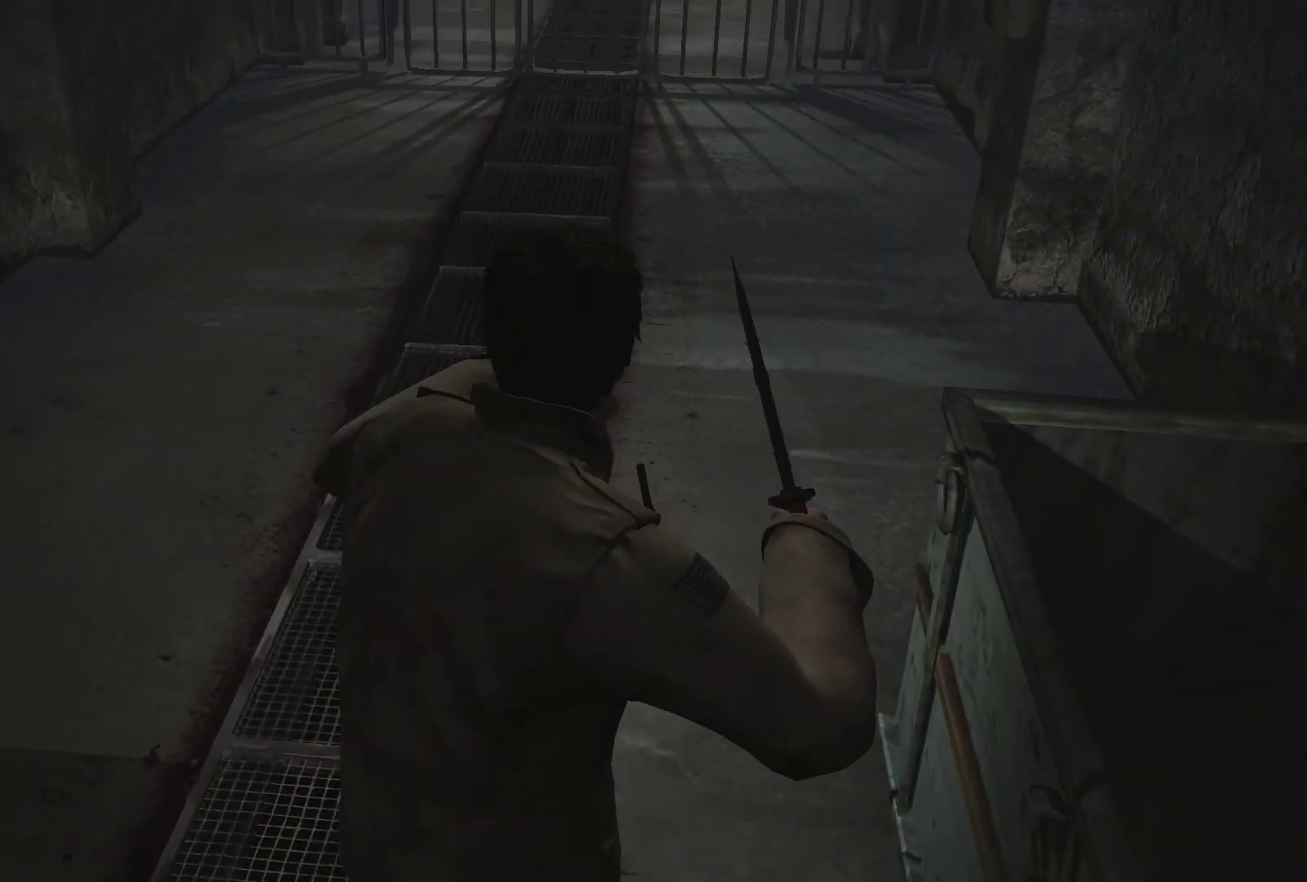
{"buttons": ["L2"], "left_stick": "up-left", "right_stick": "center", "events": [[217, "left_stick", "up"], [250, "right_stick", "center"], [283, "left_stick", "up-left"]]}
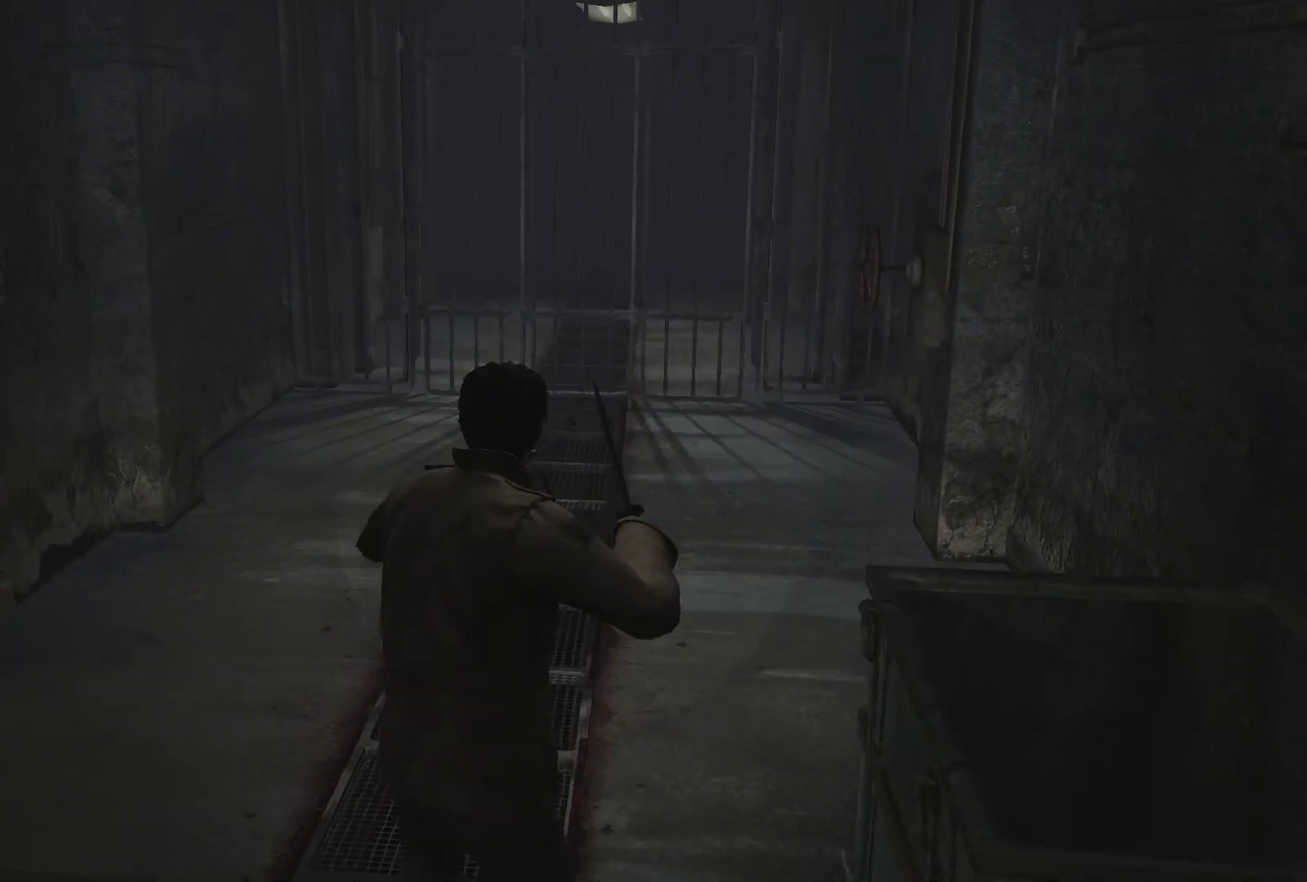
{"buttons": ["L2"], "left_stick": "up-left", "right_stick": "center", "events": []}